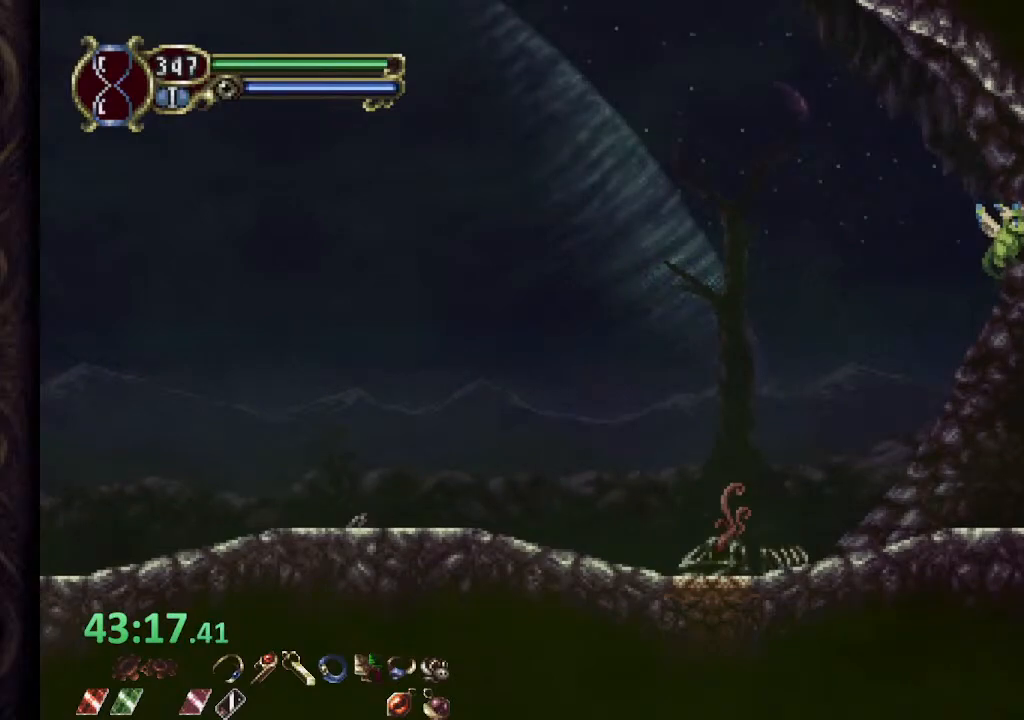
Gameplay with a controller (PlayStation layout); each line is a JSON object with the inputs held at the frame after it. "events" lists button and stick changes between this image and that frame as [ms after this image, input, new state], when the widget could be followed in between. Not read: L1.
{"buttons": [], "left_stick": "center", "right_stick": "center", "events": []}
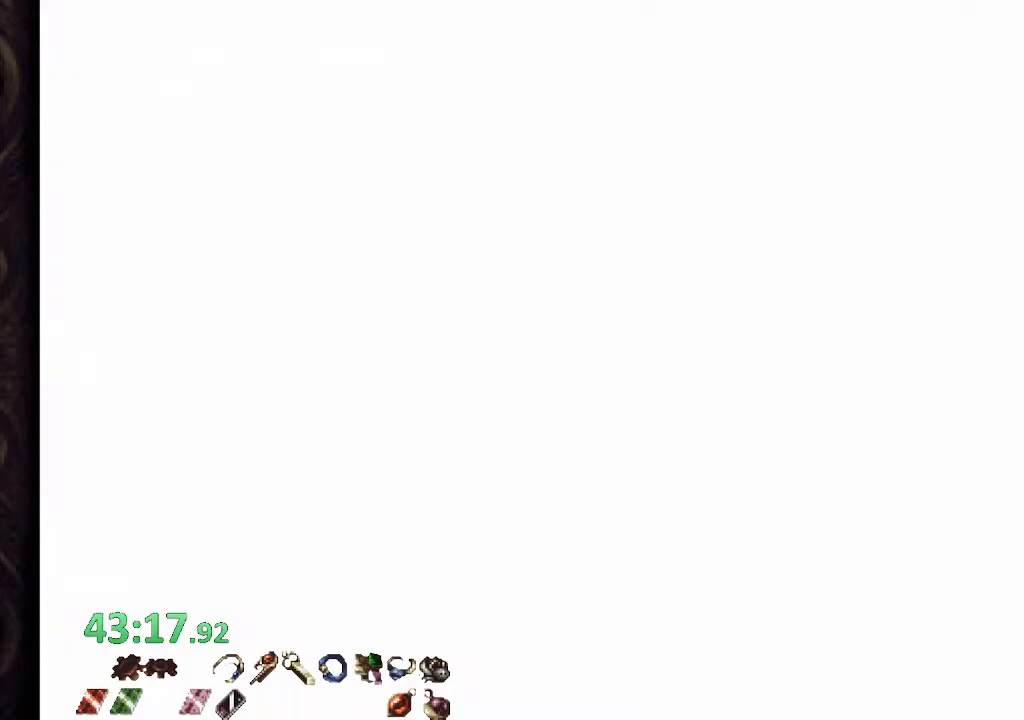
{"buttons": [], "left_stick": "center", "right_stick": "center", "events": []}
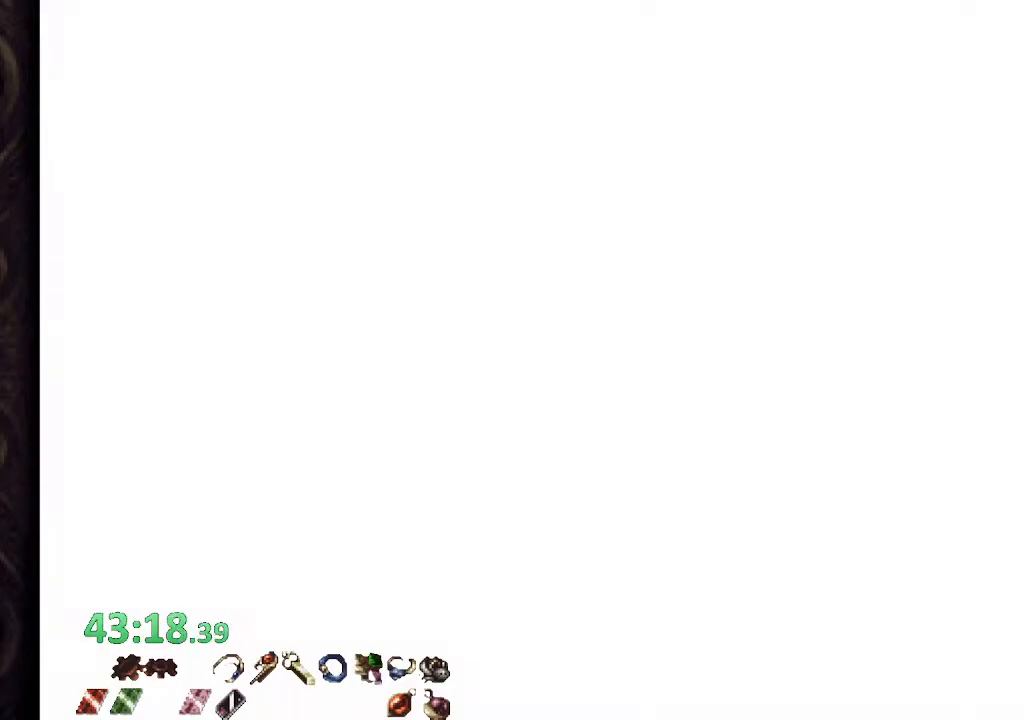
{"buttons": [], "left_stick": "center", "right_stick": "center", "events": []}
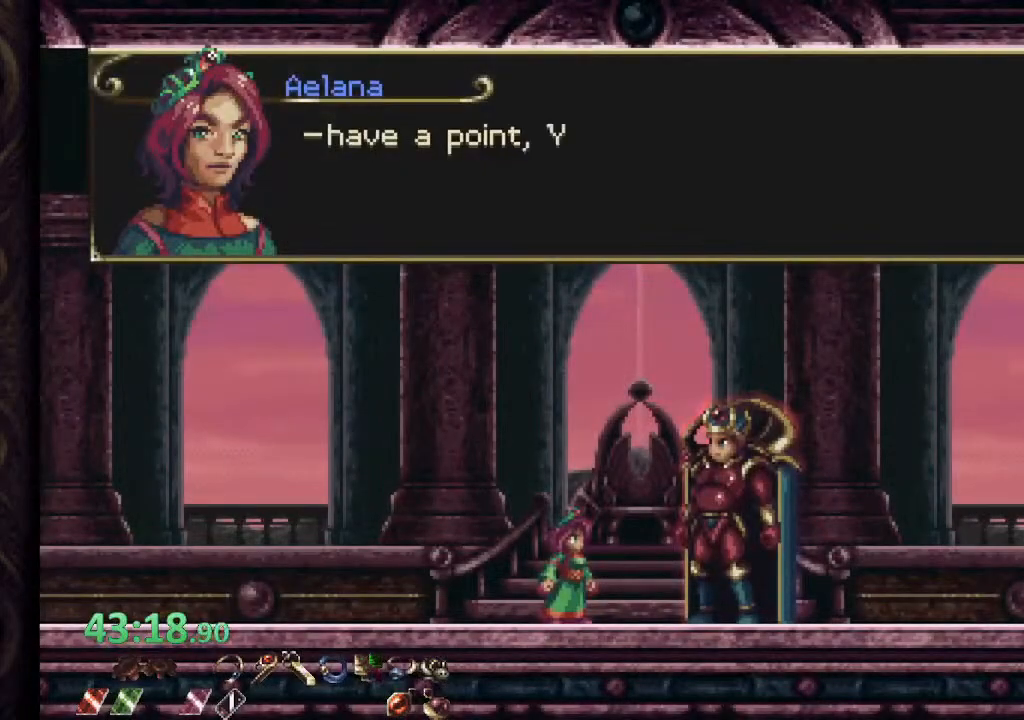
{"buttons": [], "left_stick": "center", "right_stick": "center", "events": []}
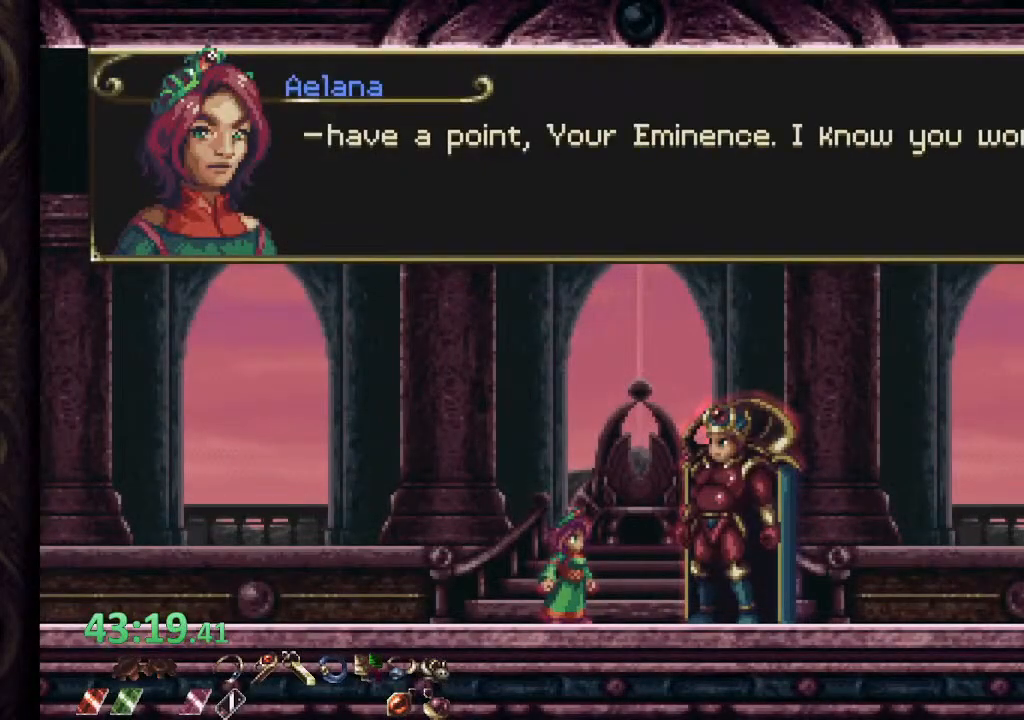
{"buttons": [], "left_stick": "center", "right_stick": "center", "events": []}
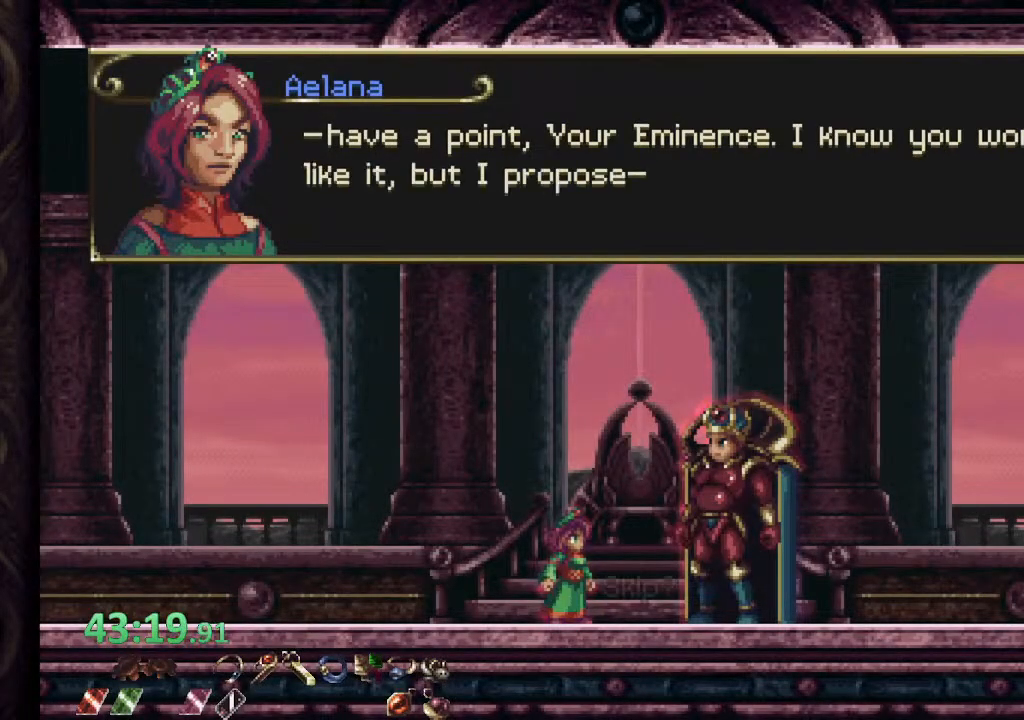
{"buttons": [], "left_stick": "center", "right_stick": "center", "events": []}
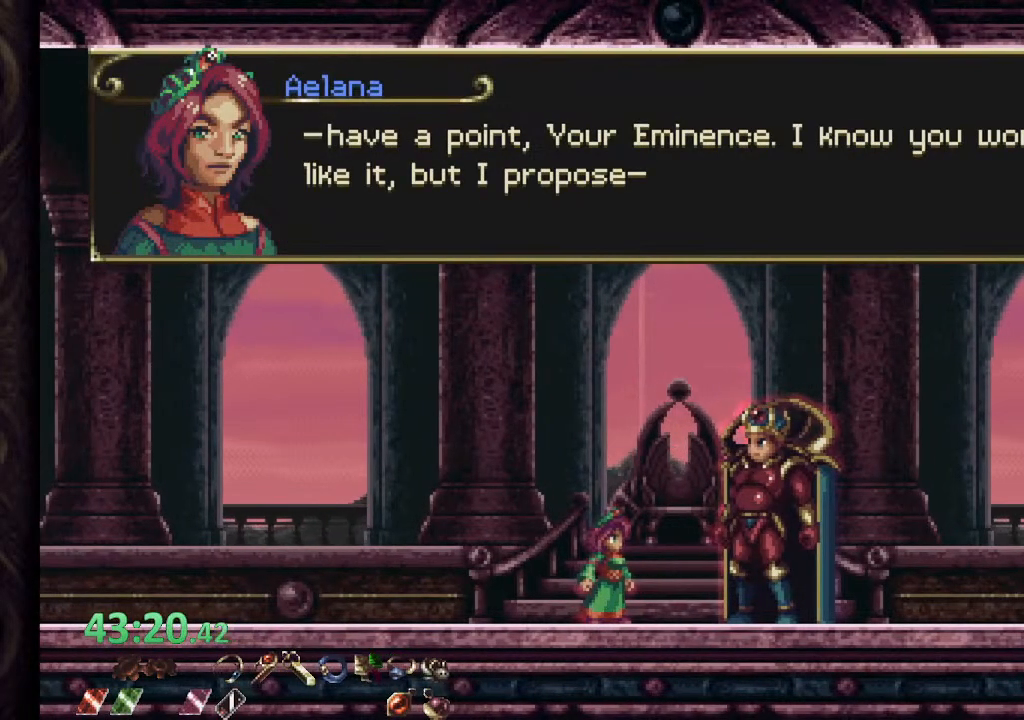
{"buttons": [], "left_stick": "center", "right_stick": "center", "events": [[400, "CROSS", "down"], [450, "CROSS", "up"]]}
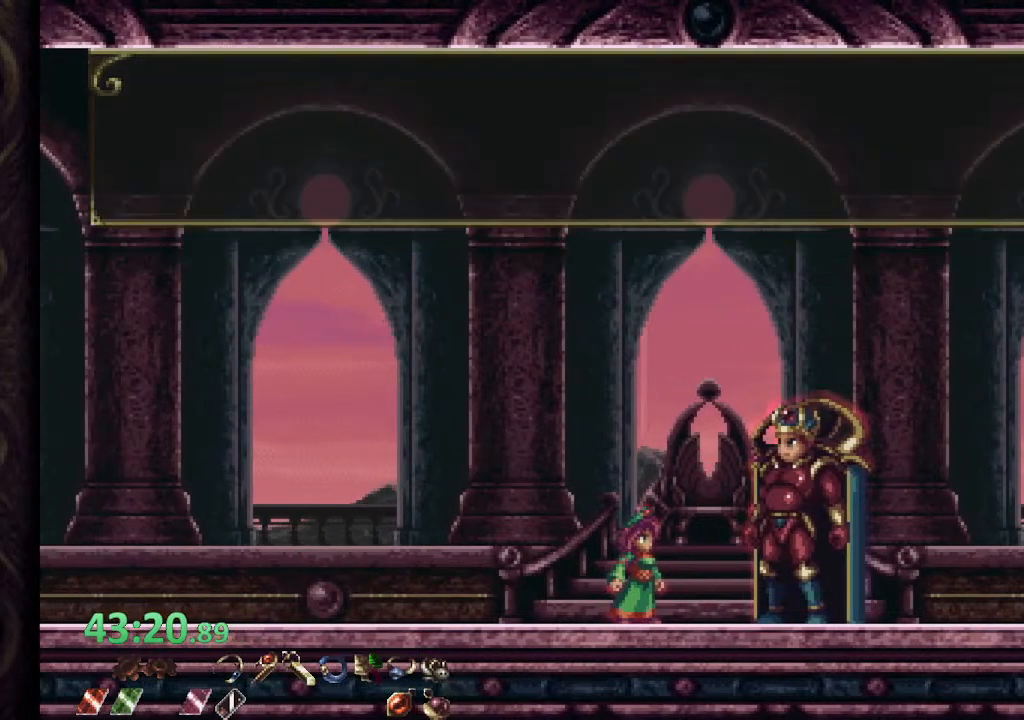
{"buttons": [], "left_stick": "center", "right_stick": "center", "events": []}
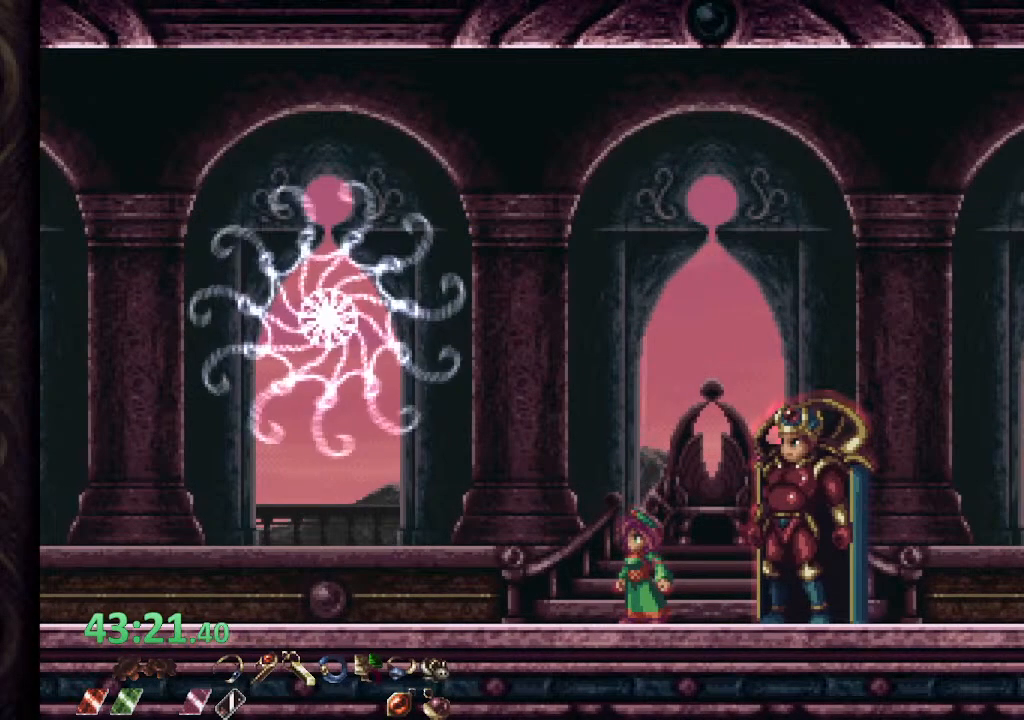
{"buttons": [], "left_stick": "center", "right_stick": "center", "events": []}
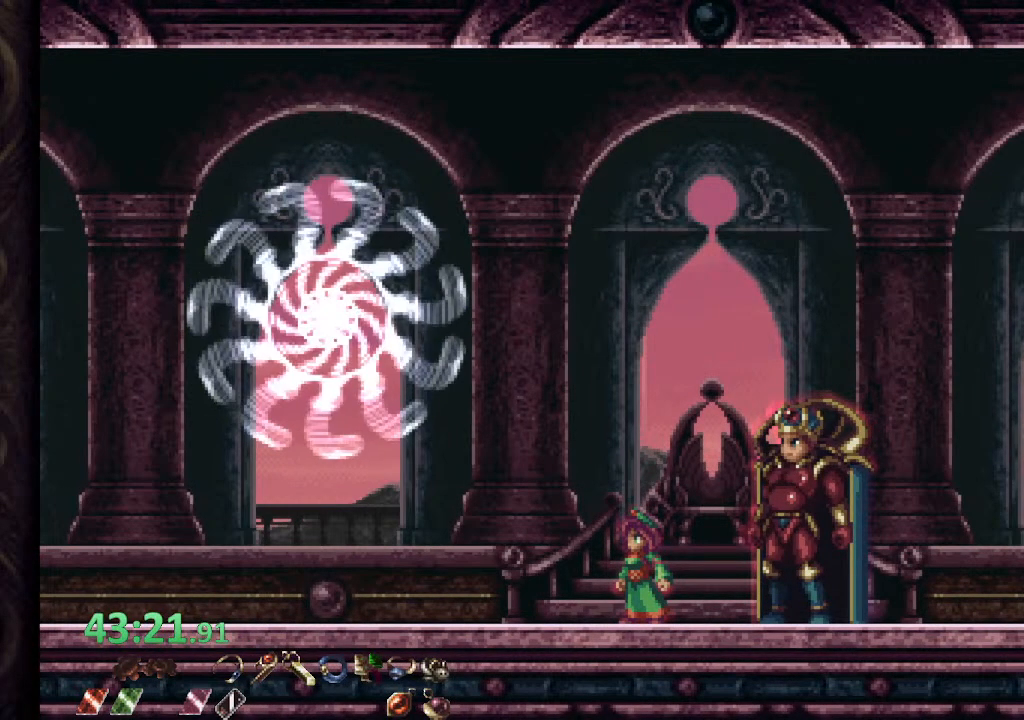
{"buttons": [], "left_stick": "center", "right_stick": "center", "events": []}
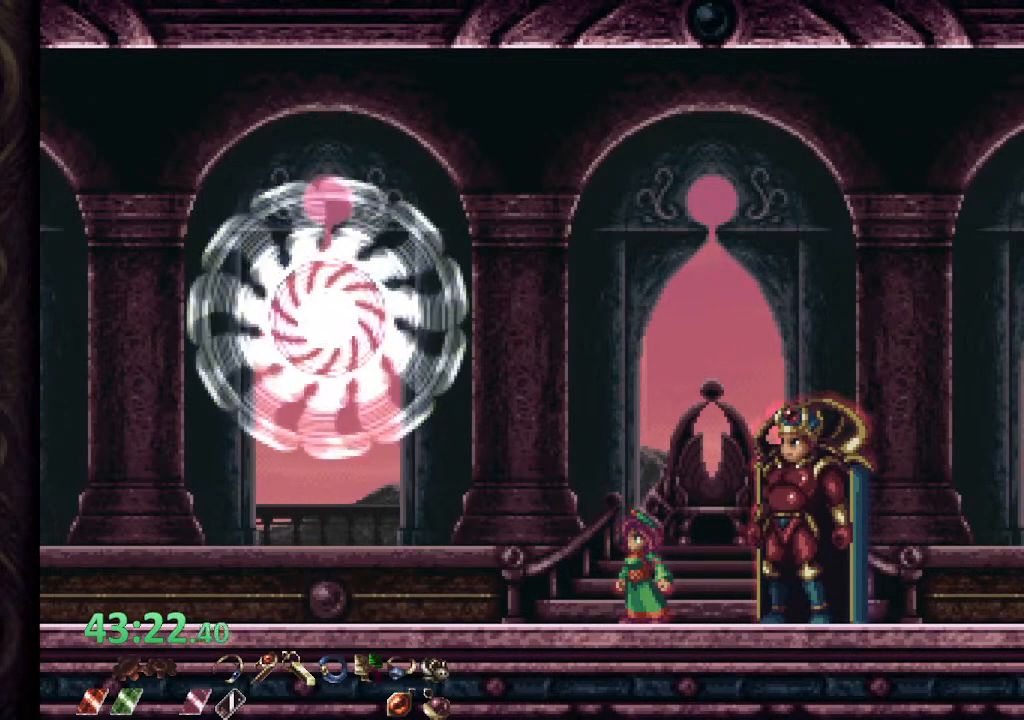
{"buttons": [], "left_stick": "center", "right_stick": "center", "events": []}
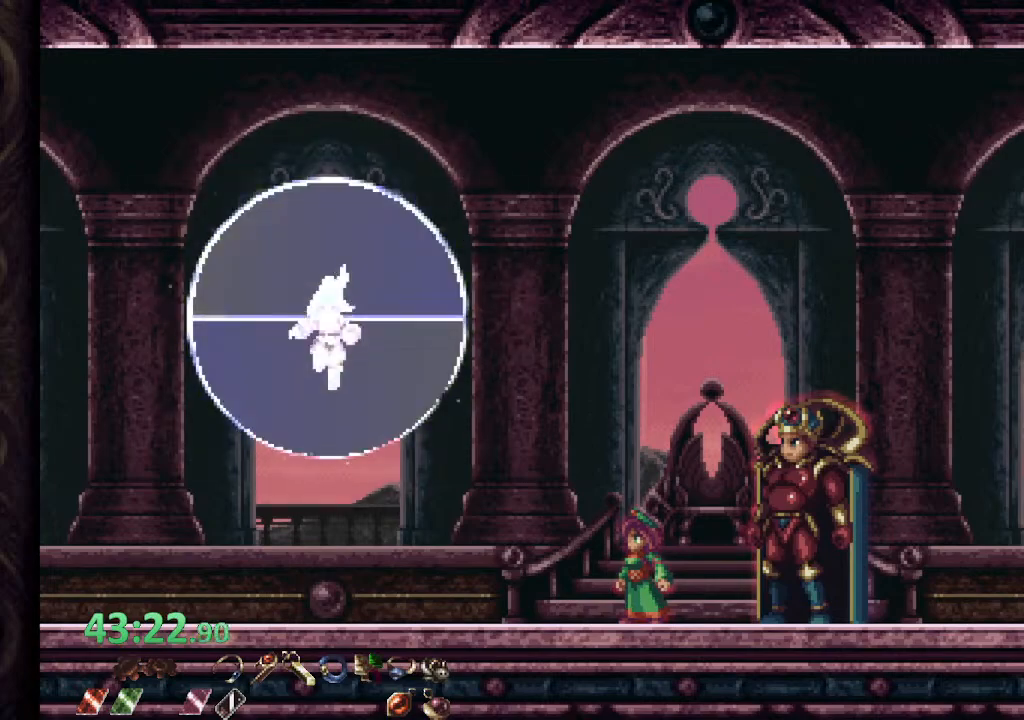
{"buttons": [], "left_stick": "center", "right_stick": "center", "events": []}
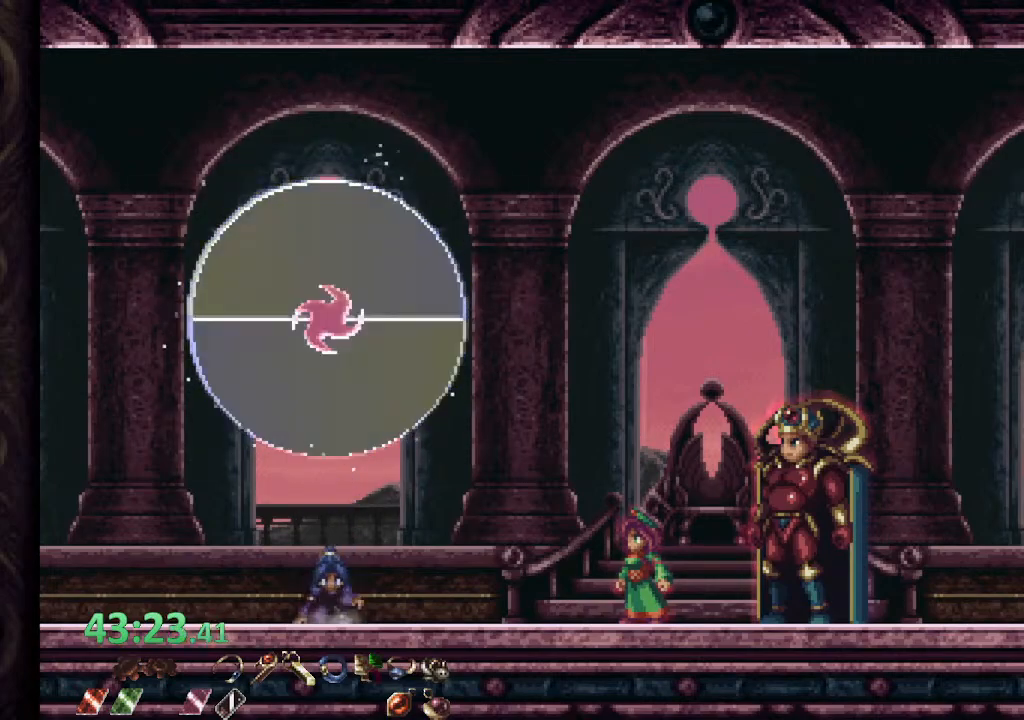
{"buttons": ["L2"], "left_stick": "center", "right_stick": "center", "events": [[467, "L2", "down"]]}
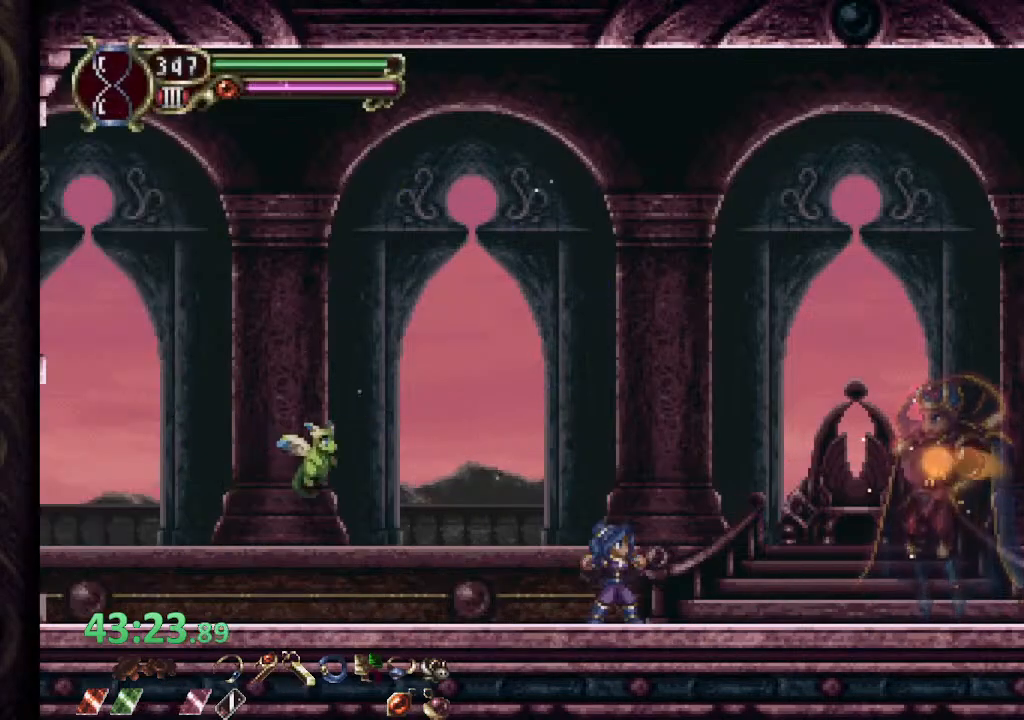
{"buttons": [], "left_stick": "right", "right_stick": "center", "events": [[100, "L2", "up"], [333, "left_stick", "right"]]}
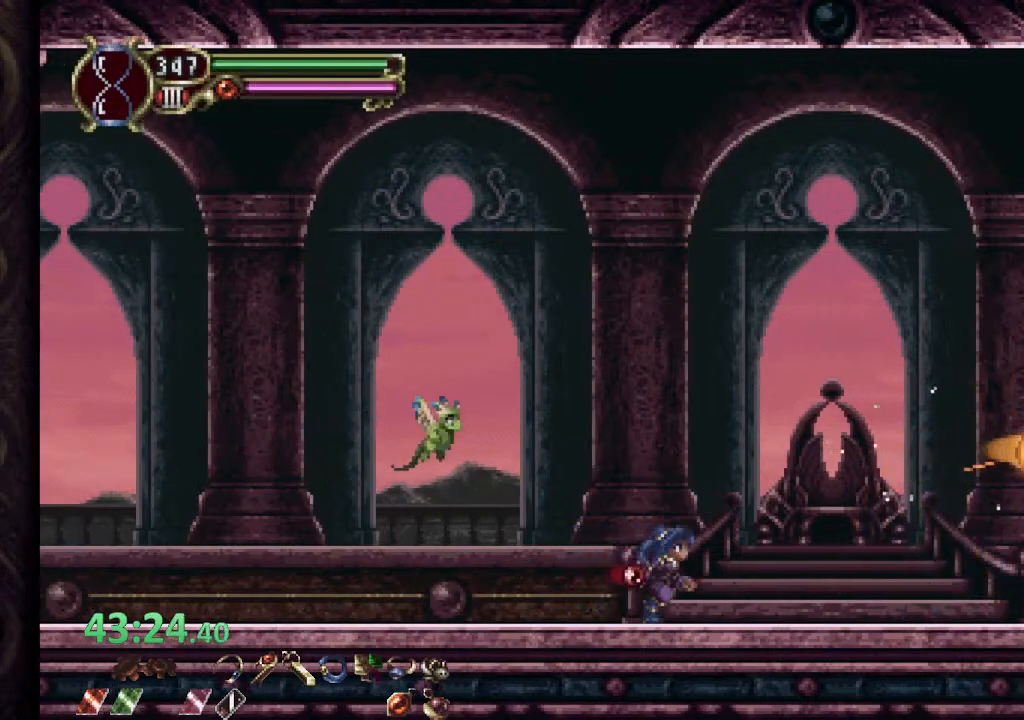
{"buttons": ["R2"], "left_stick": "right", "right_stick": "center", "events": [[500, "R2", "down"]]}
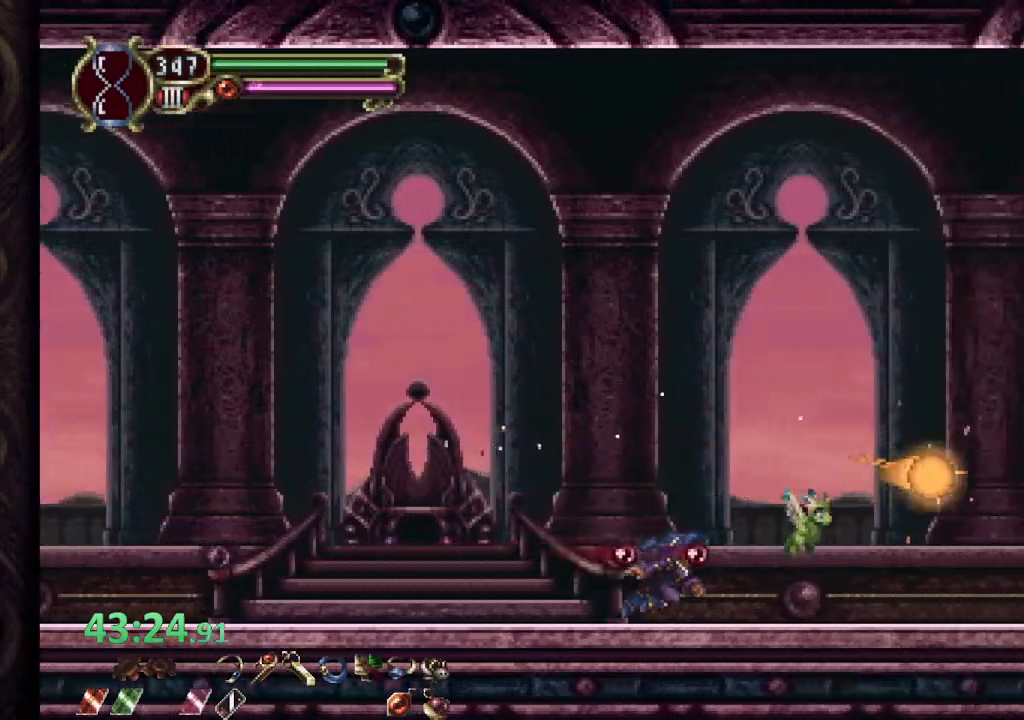
{"buttons": ["CROSS", "SQUARE"], "left_stick": "right", "right_stick": "center", "events": [[17, "R2", "up"], [167, "CROSS", "down"], [300, "SQUARE", "down"], [417, "SQUARE", "up"], [483, "SQUARE", "down"]]}
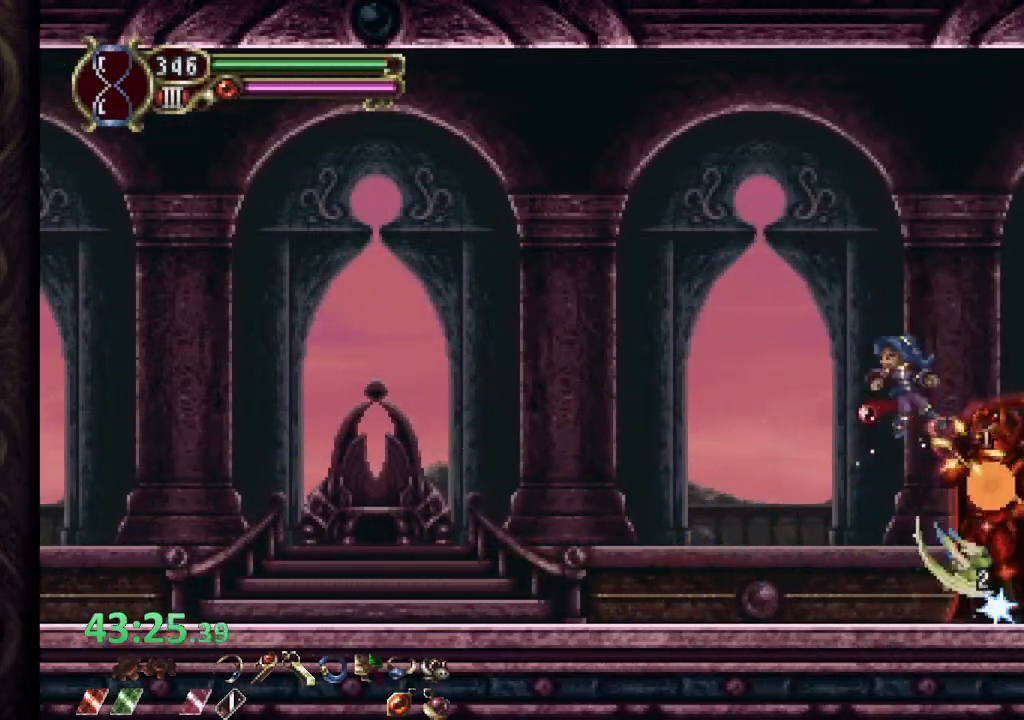
{"buttons": ["CROSS"], "left_stick": "center", "right_stick": "center", "events": [[100, "SQUARE", "up"], [183, "CROSS", "up"], [250, "left_stick", "center"], [467, "CROSS", "down"]]}
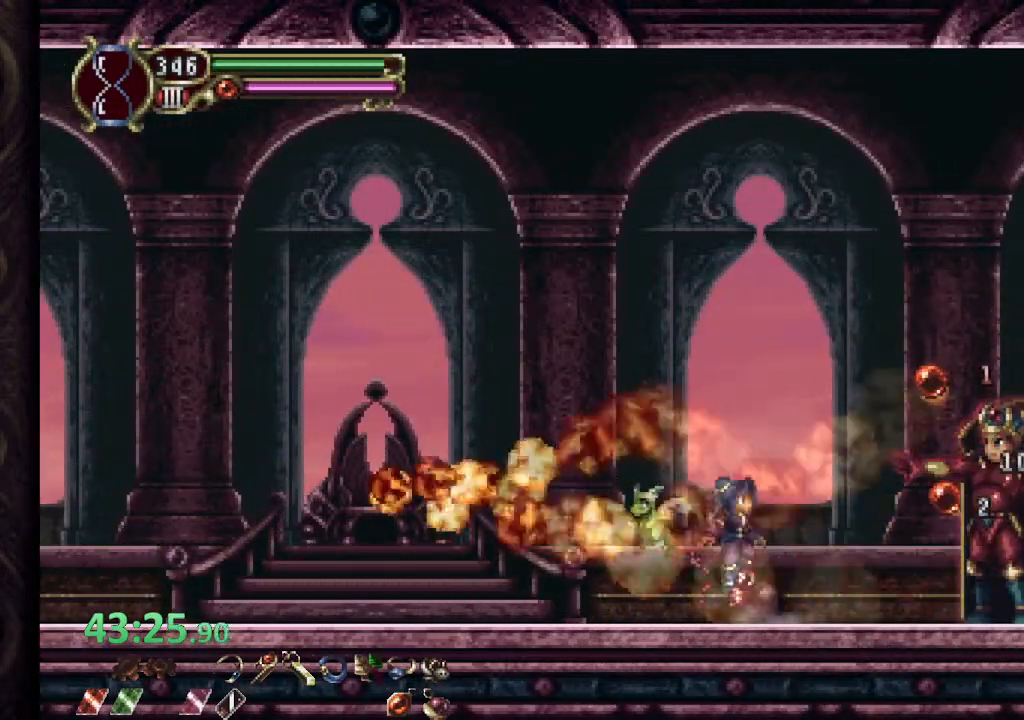
{"buttons": [], "left_stick": "right", "right_stick": "center", "events": [[50, "left_stick", "right"], [167, "SQUARE", "down"], [233, "CROSS", "up"], [267, "SQUARE", "up"], [333, "SQUARE", "down"], [383, "SQUARE", "up"]]}
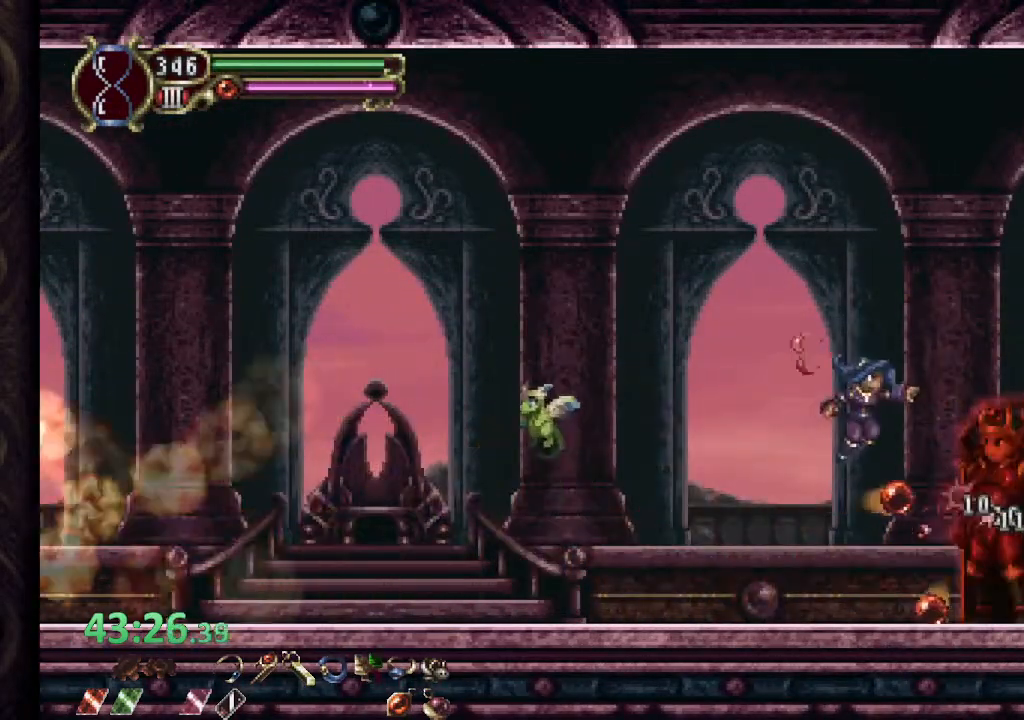
{"buttons": [], "left_stick": "center", "right_stick": "center", "events": [[117, "L2", "down"], [167, "R1", "down"], [167, "R2", "down"], [217, "SQUARE", "down"], [267, "L2", "up"], [267, "R1", "up"], [267, "R2", "up"], [267, "SQUARE", "up"], [317, "SQUARE", "down"], [367, "left_stick", "center"], [400, "SQUARE", "up"]]}
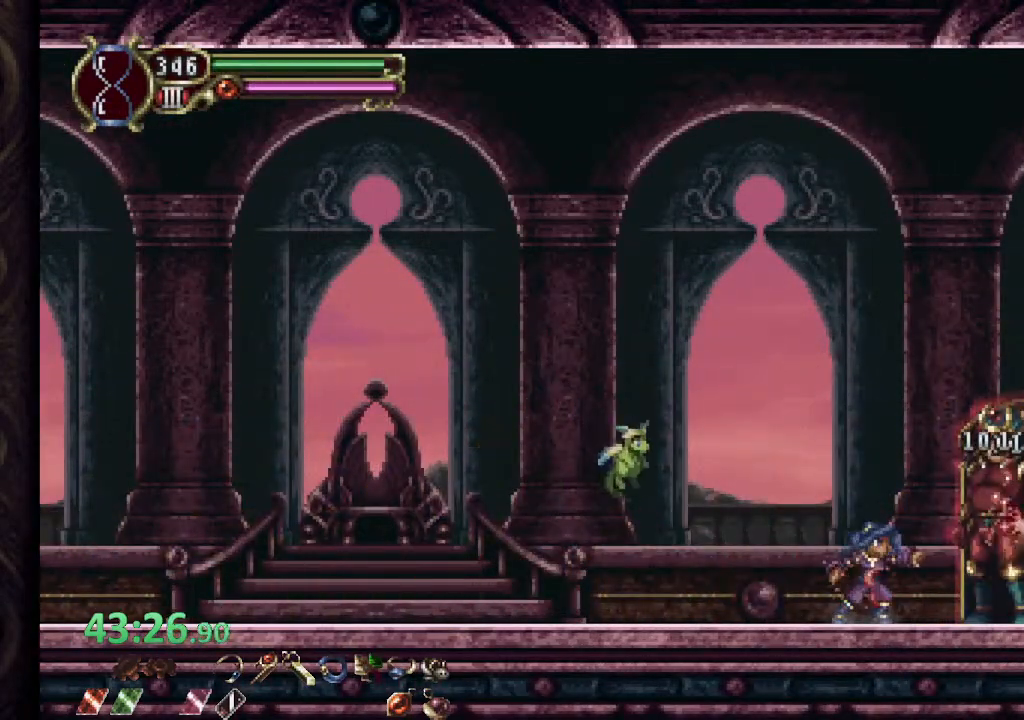
{"buttons": [], "left_stick": "center", "right_stick": "center", "events": [[83, "L2", "down"], [150, "R1", "down"], [150, "R2", "down"], [200, "SQUARE", "down"], [233, "L2", "up"], [267, "R1", "up"], [267, "R2", "up"], [267, "SQUARE", "up"], [333, "SQUARE", "down"], [383, "SQUARE", "up"]]}
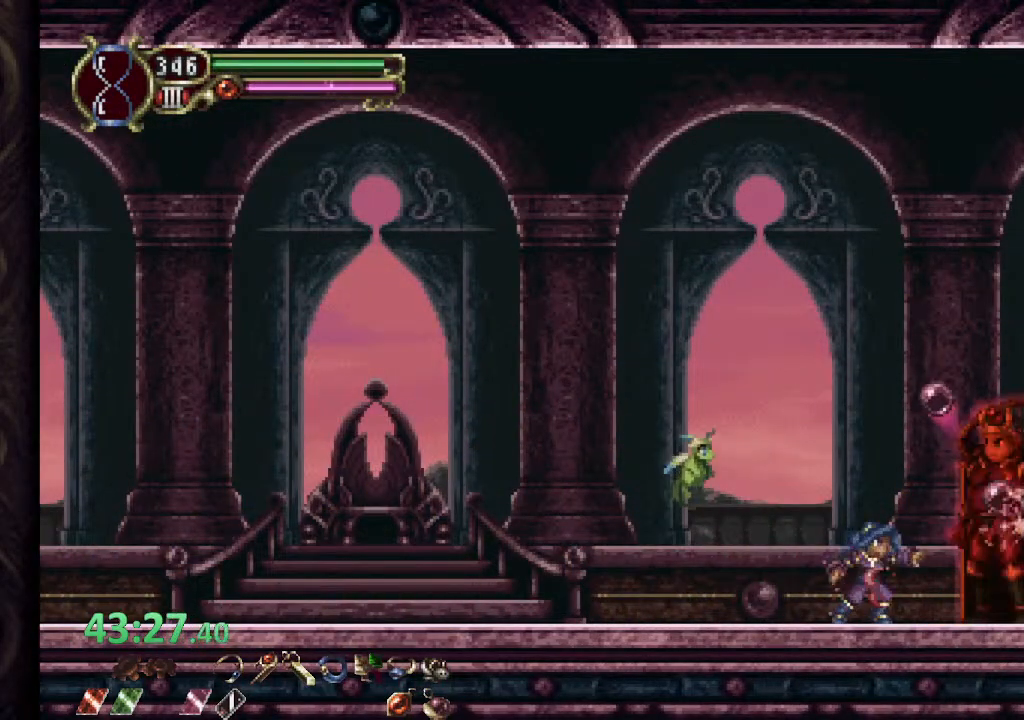
{"buttons": [], "left_stick": "center", "right_stick": "center", "events": [[67, "L2", "down"], [133, "R1", "down"], [133, "R2", "down"], [200, "L2", "up"], [200, "SQUARE", "down"], [250, "R1", "up"], [250, "R2", "up"], [283, "SQUARE", "up"], [367, "SQUARE", "down"], [400, "SQUARE", "up"]]}
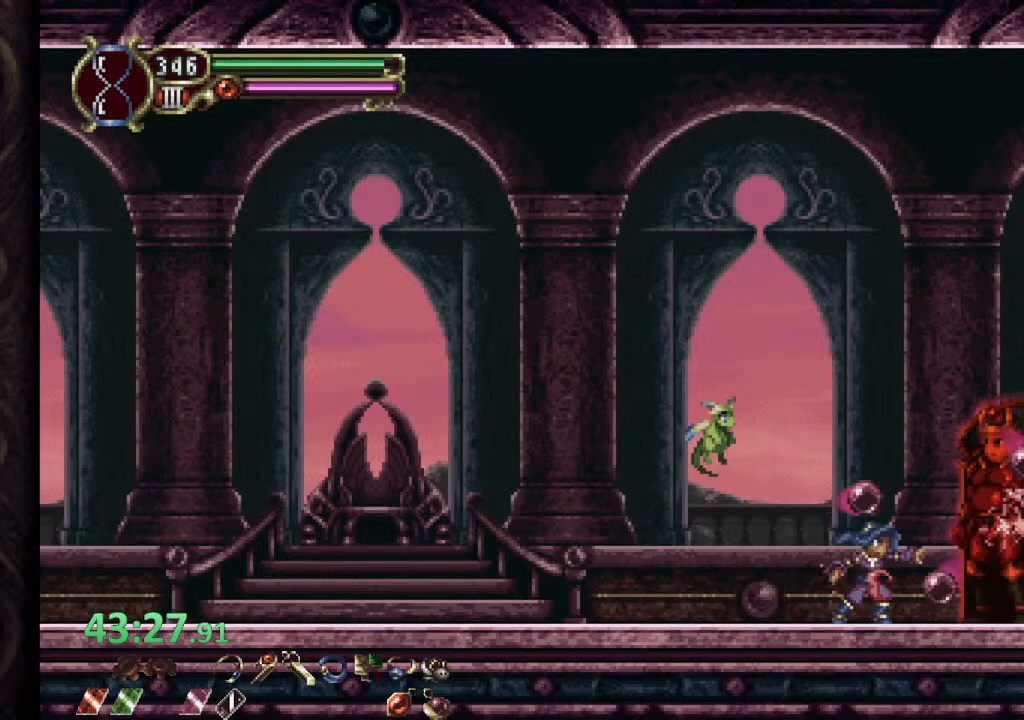
{"buttons": [], "left_stick": "center", "right_stick": "center", "events": [[100, "L2", "down"], [167, "R1", "down"], [167, "R2", "down"], [233, "L2", "up"], [233, "SQUARE", "down"], [283, "R1", "up"], [283, "R2", "up"], [300, "SQUARE", "up"], [333, "SQUARE", "down"], [400, "SQUARE", "up"]]}
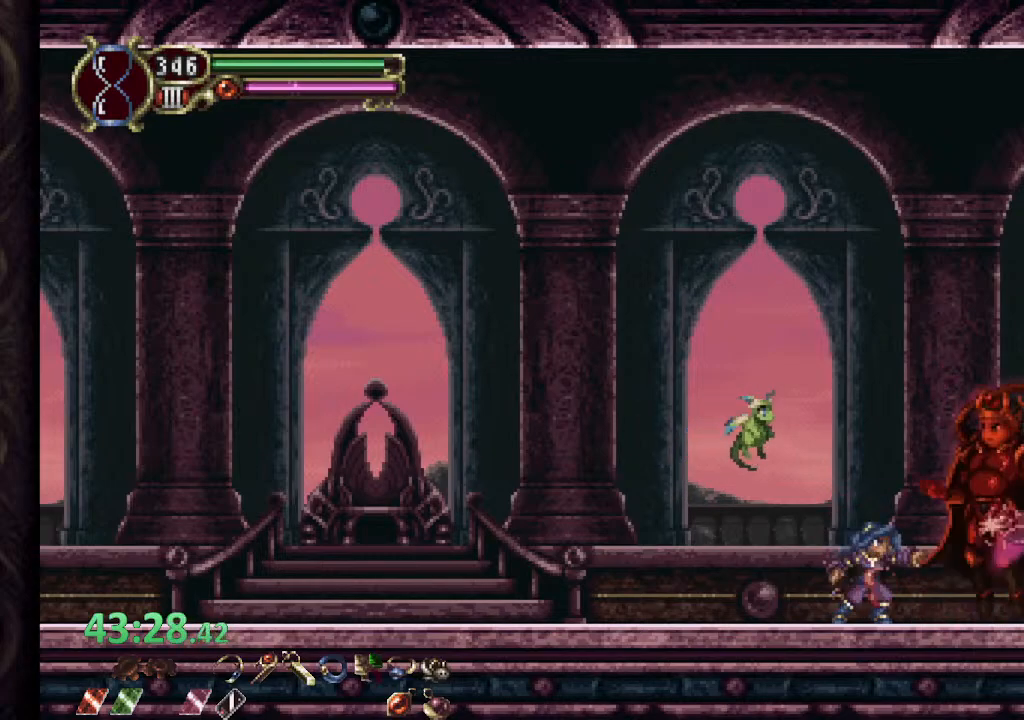
{"buttons": [], "left_stick": "center", "right_stick": "center", "events": [[167, "L2", "down"], [200, "R1", "down"], [200, "R2", "down"], [250, "SQUARE", "down"], [283, "L2", "up"], [300, "SQUARE", "up"], [333, "R1", "up"], [333, "R2", "up"], [350, "SQUARE", "down"], [417, "SQUARE", "up"]]}
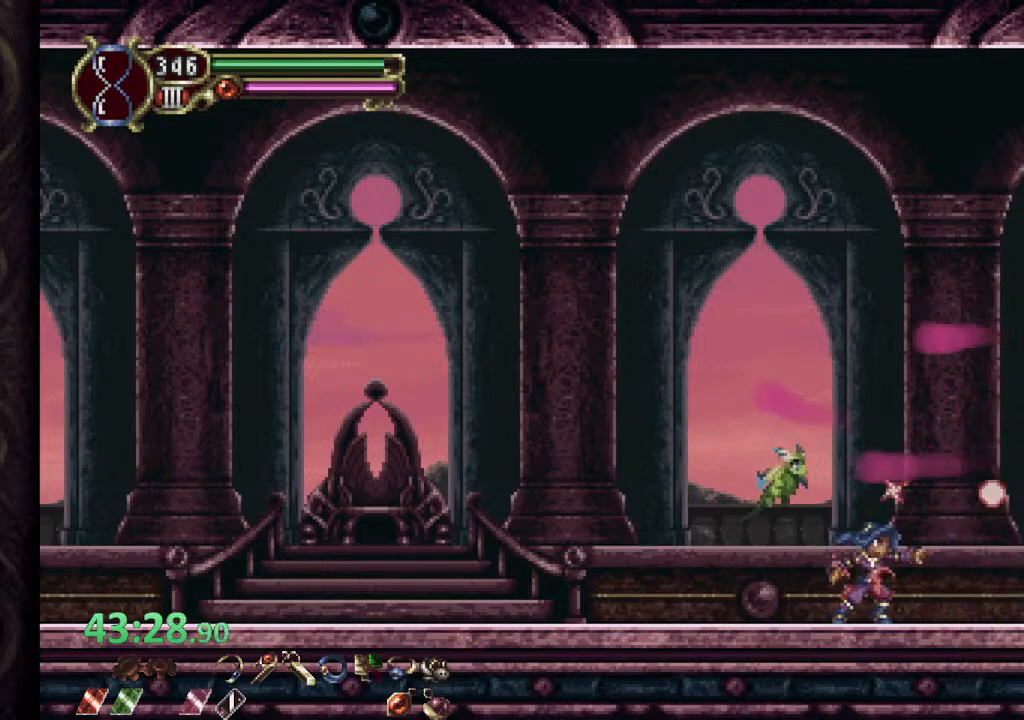
{"buttons": [], "left_stick": "left", "right_stick": "center", "events": [[217, "left_stick", "left"]]}
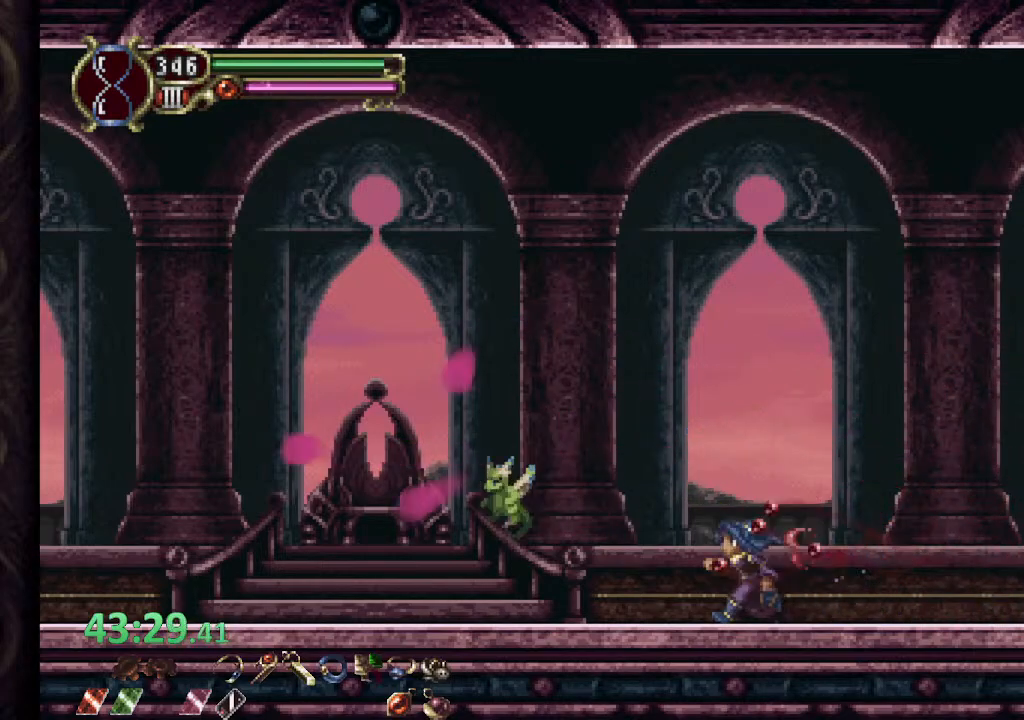
{"buttons": ["SQUARE"], "left_stick": "center", "right_stick": "center", "events": [[333, "left_stick", "center"], [350, "L2", "down"], [467, "L2", "up"], [467, "SQUARE", "down"]]}
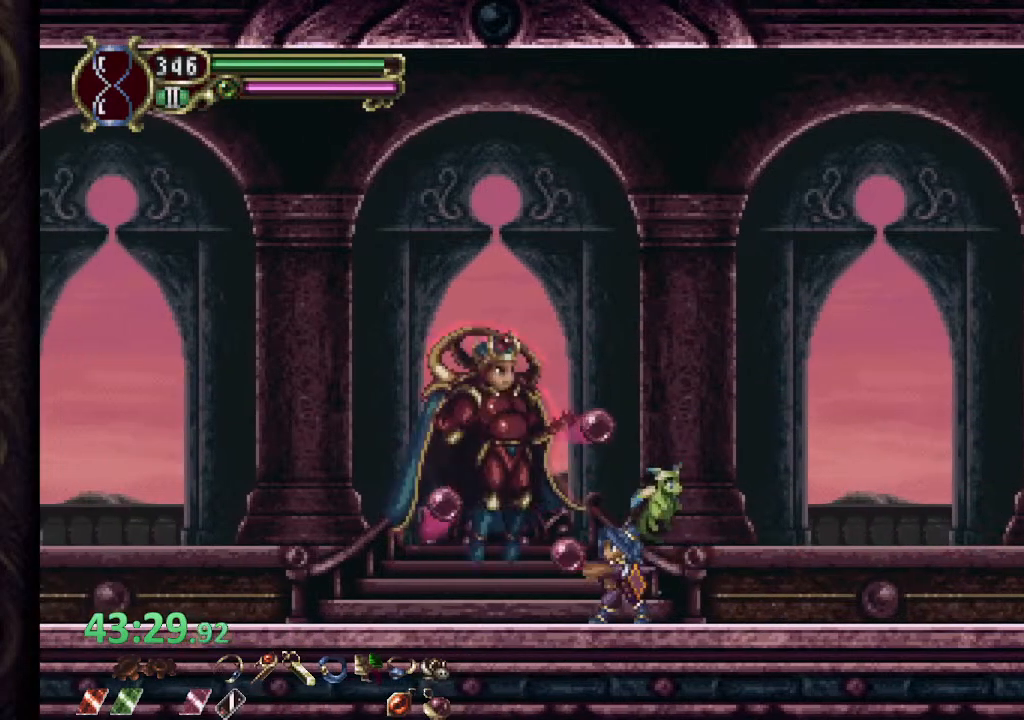
{"buttons": ["SQUARE"], "left_stick": "center", "right_stick": "center", "events": [[50, "SQUARE", "up"], [117, "SQUARE", "down"], [183, "SQUARE", "up"], [333, "L2", "down"], [383, "R1", "down"], [383, "R2", "down"], [417, "SQUARE", "down"], [467, "L2", "up"], [483, "R1", "up"], [483, "R2", "up"]]}
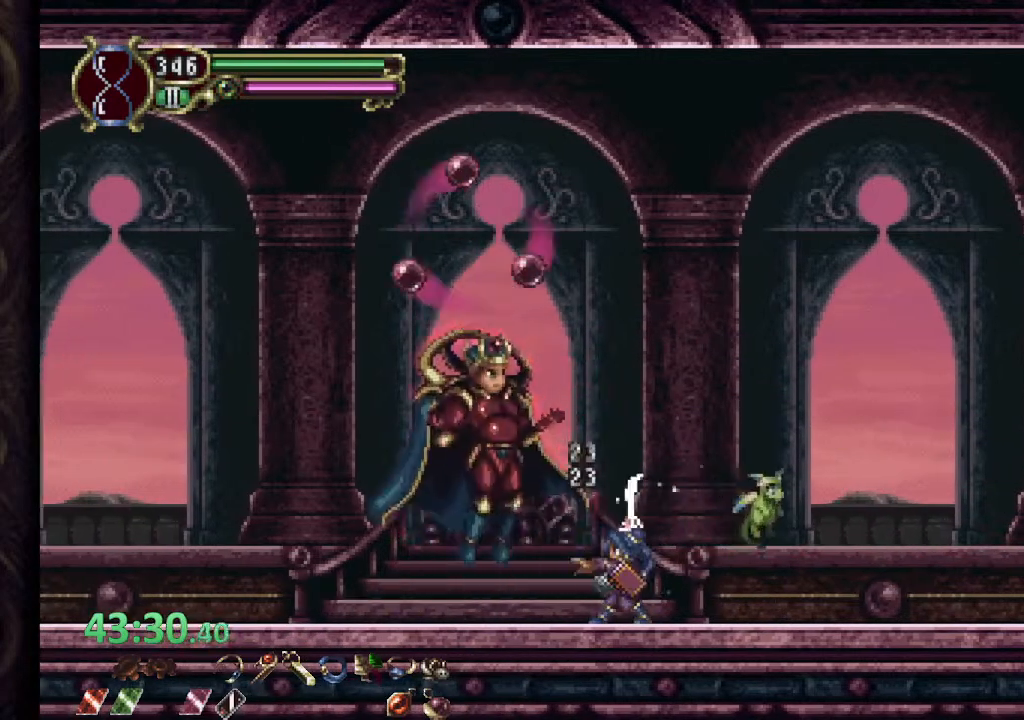
{"buttons": [], "left_stick": "center", "right_stick": "center", "events": [[67, "SQUARE", "up"], [267, "L2", "down"], [317, "R1", "down"], [317, "R2", "down"], [350, "SQUARE", "down"], [383, "L2", "up"], [433, "R1", "up"], [433, "R2", "up"], [500, "SQUARE", "up"]]}
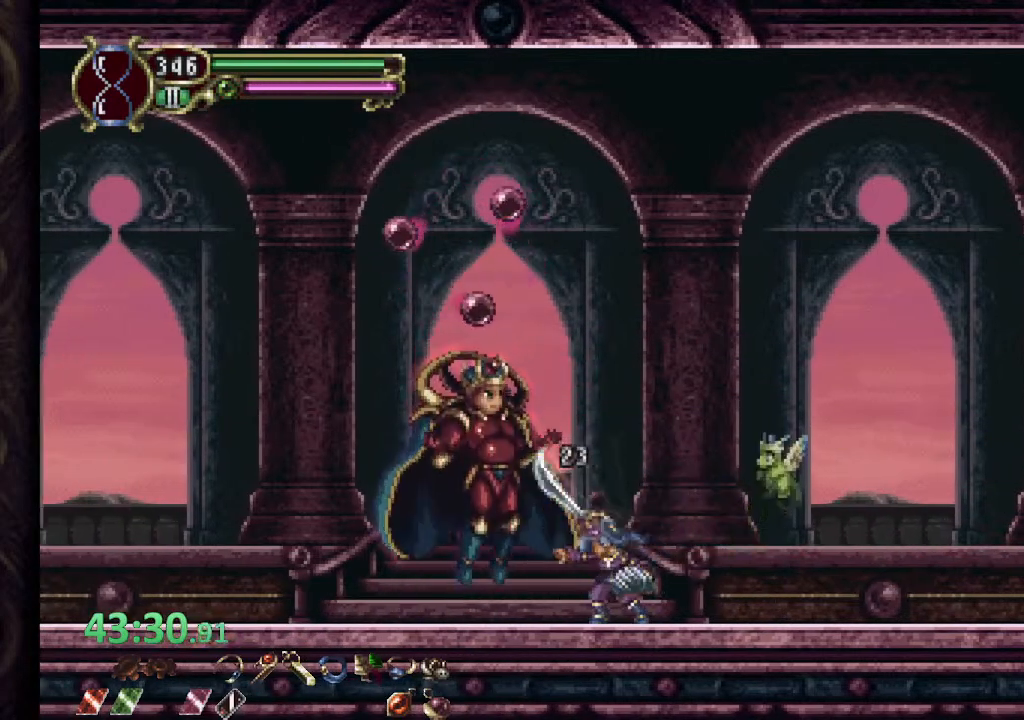
{"buttons": [], "left_stick": "center", "right_stick": "center", "events": [[200, "L2", "down"], [350, "L2", "up"], [383, "SQUARE", "down"], [467, "SQUARE", "up"]]}
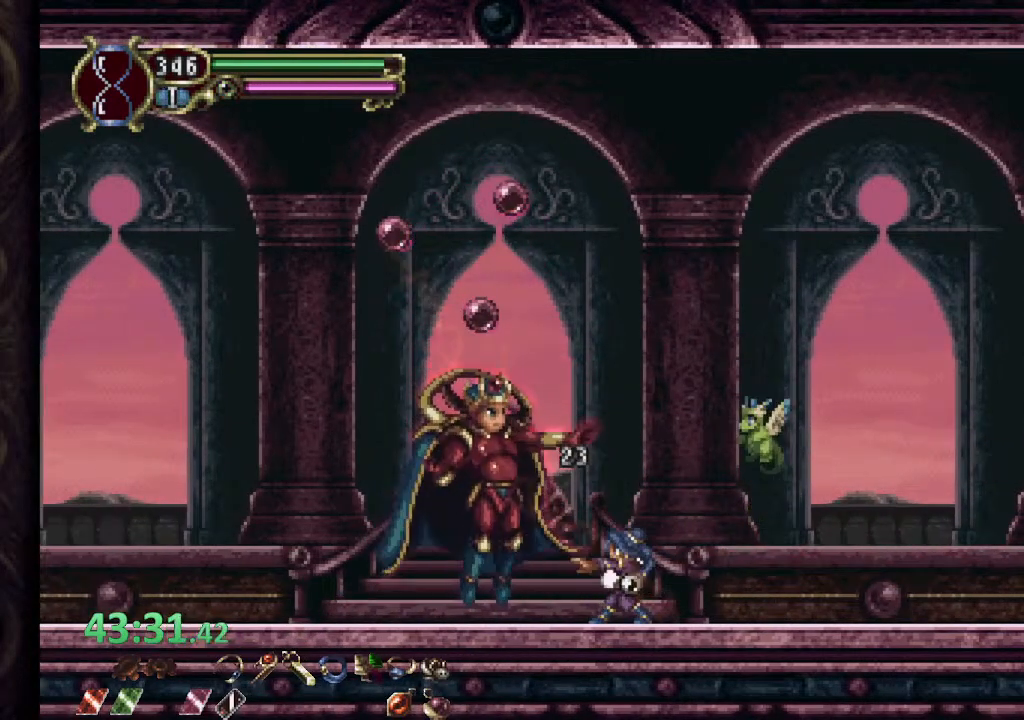
{"buttons": [], "left_stick": "center", "right_stick": "center", "events": [[33, "SQUARE", "down"], [83, "SQUARE", "up"], [233, "L2", "down"], [300, "R1", "down"], [300, "R2", "down"], [333, "SQUARE", "down"], [350, "L2", "up"], [383, "SQUARE", "up"], [400, "R1", "up"], [400, "R2", "up"], [417, "SQUARE", "down"], [467, "SQUARE", "up"]]}
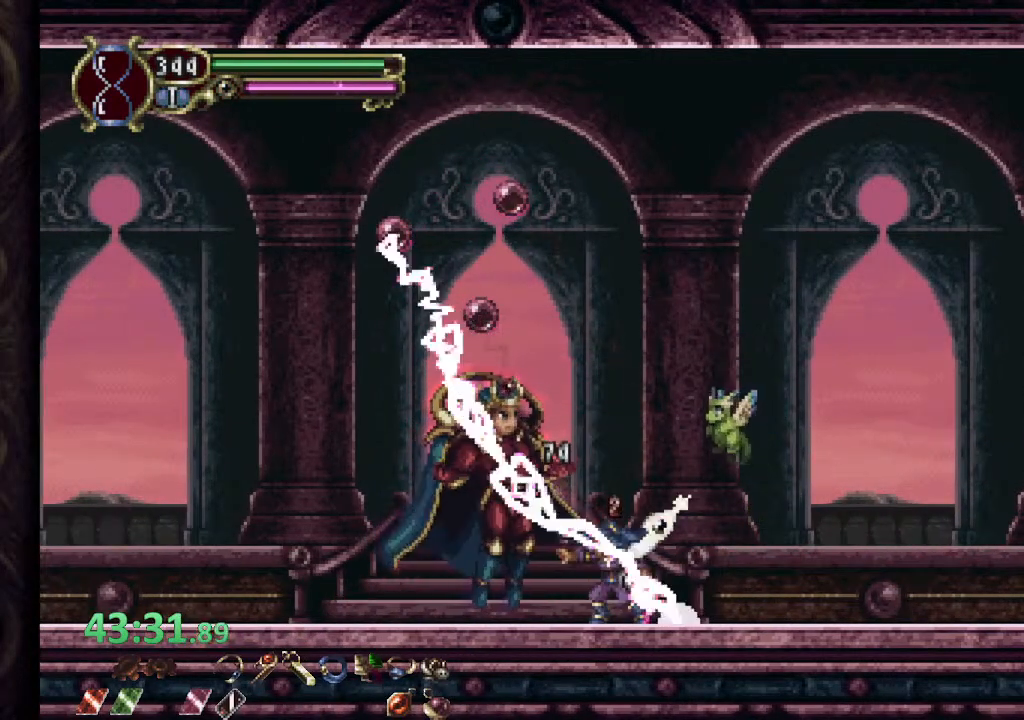
{"buttons": [], "left_stick": "center", "right_stick": "center", "events": [[200, "L2", "down"], [267, "R1", "down"], [267, "R2", "down"], [283, "SQUARE", "down"], [333, "L2", "up"], [350, "SQUARE", "up"], [367, "R1", "up"], [367, "R2", "up"], [383, "SQUARE", "down"], [450, "SQUARE", "up"]]}